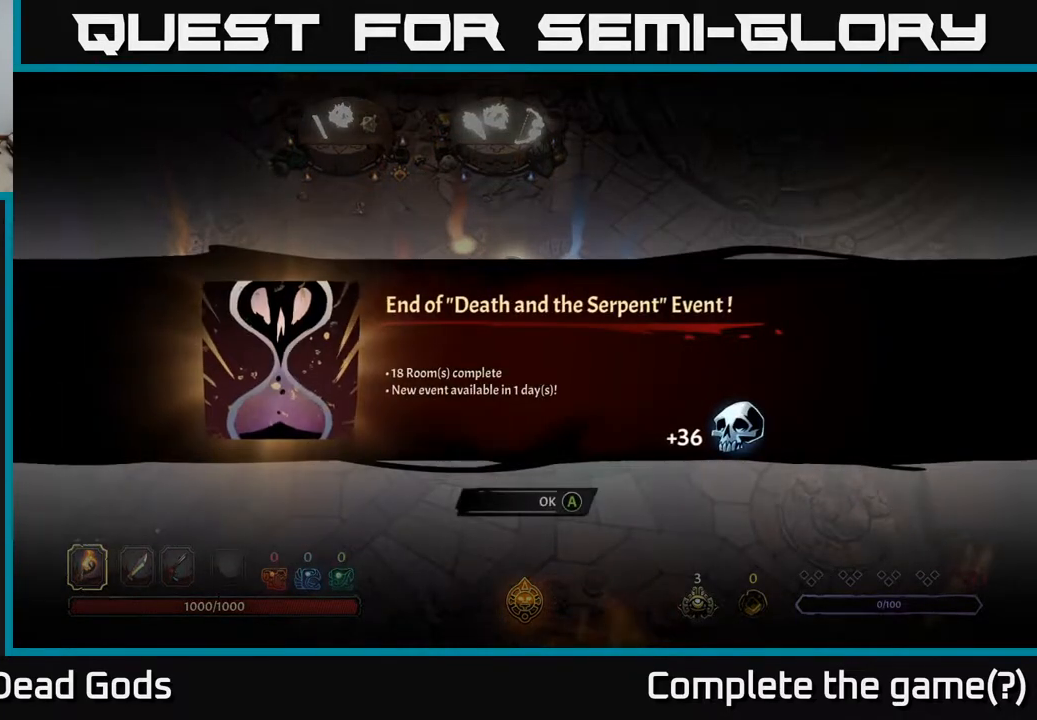
Gameplay with a controller (Xbox layout); each line is a JSON object with the inputs held at the frame after it. "events" lists button and stick changes between this image and that frame as [ms after this image, input, new state], when the widget could be followed in between.
{"buttons": [], "left_stick": "center", "right_stick": "center", "events": [[200, "A", "down"], [267, "A", "up"]]}
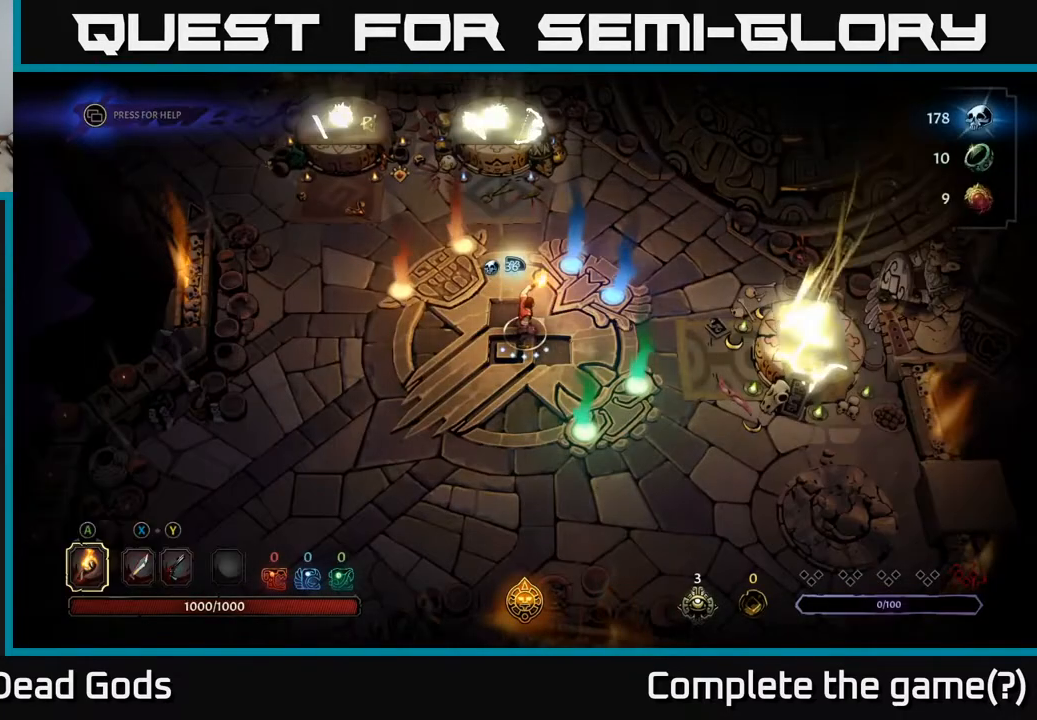
{"buttons": [], "left_stick": "center", "right_stick": "center", "events": []}
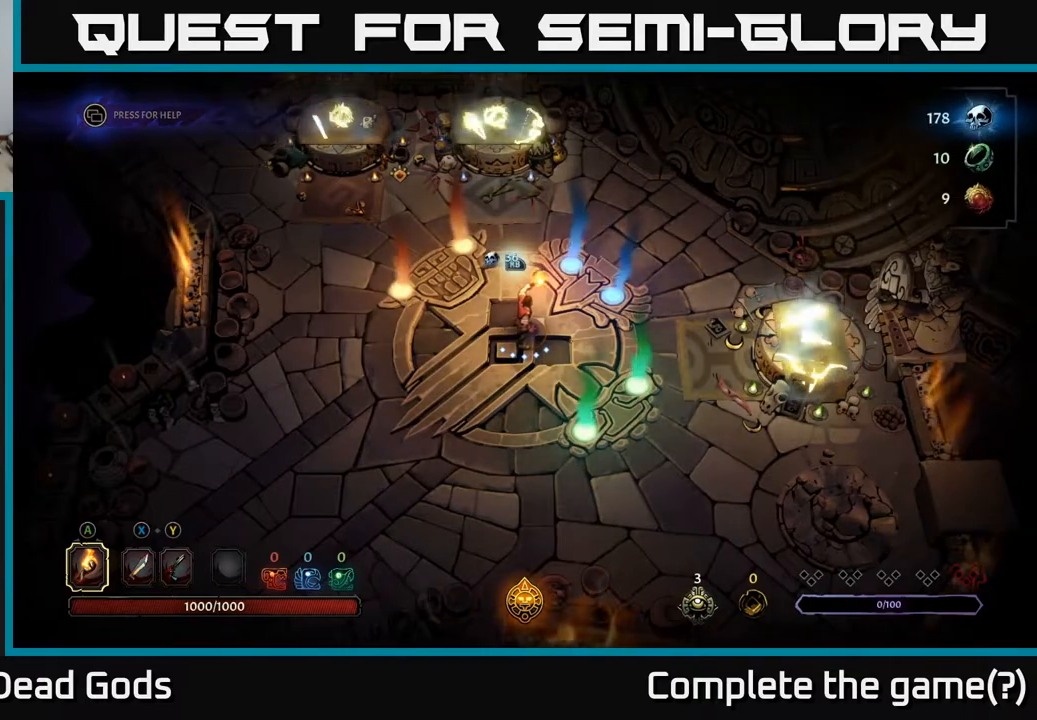
{"buttons": [], "left_stick": "up-right", "right_stick": "center", "events": [[350, "left_stick", "up"], [450, "left_stick", "up-right"]]}
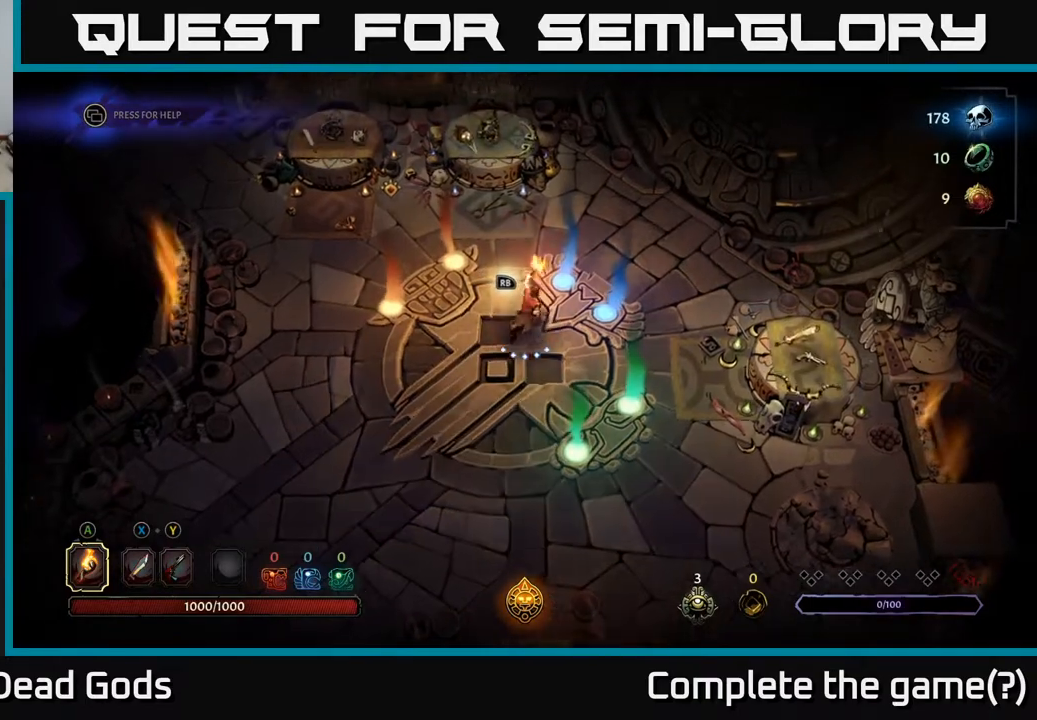
{"buttons": [], "left_stick": "down-right", "right_stick": "center", "events": [[150, "left_stick", "right"], [300, "left_stick", "down-right"]]}
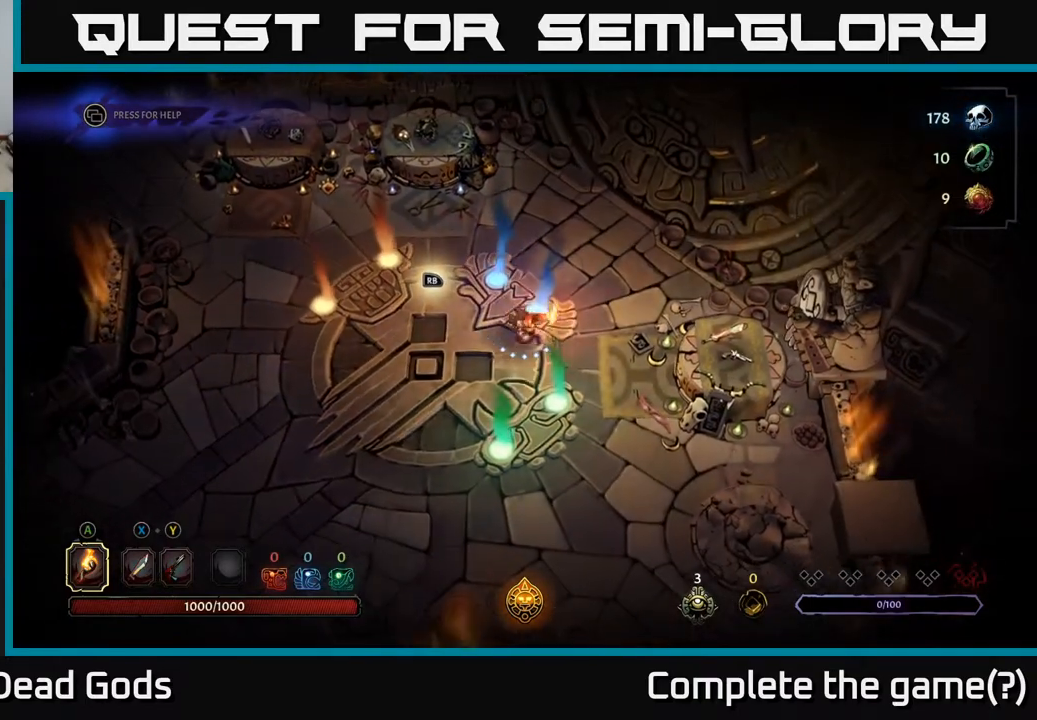
{"buttons": [], "left_stick": "center", "right_stick": "center", "events": [[33, "left_stick", "down-left"], [100, "left_stick", "up-left"], [317, "left_stick", "center"]]}
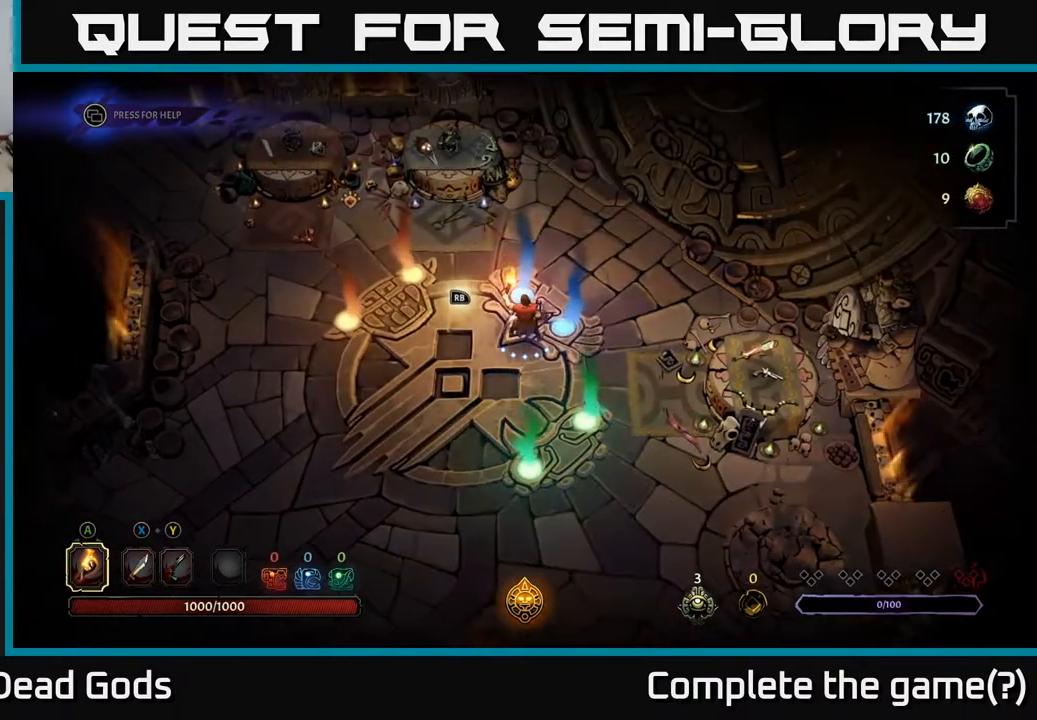
{"buttons": [], "left_stick": "center", "right_stick": "center", "events": []}
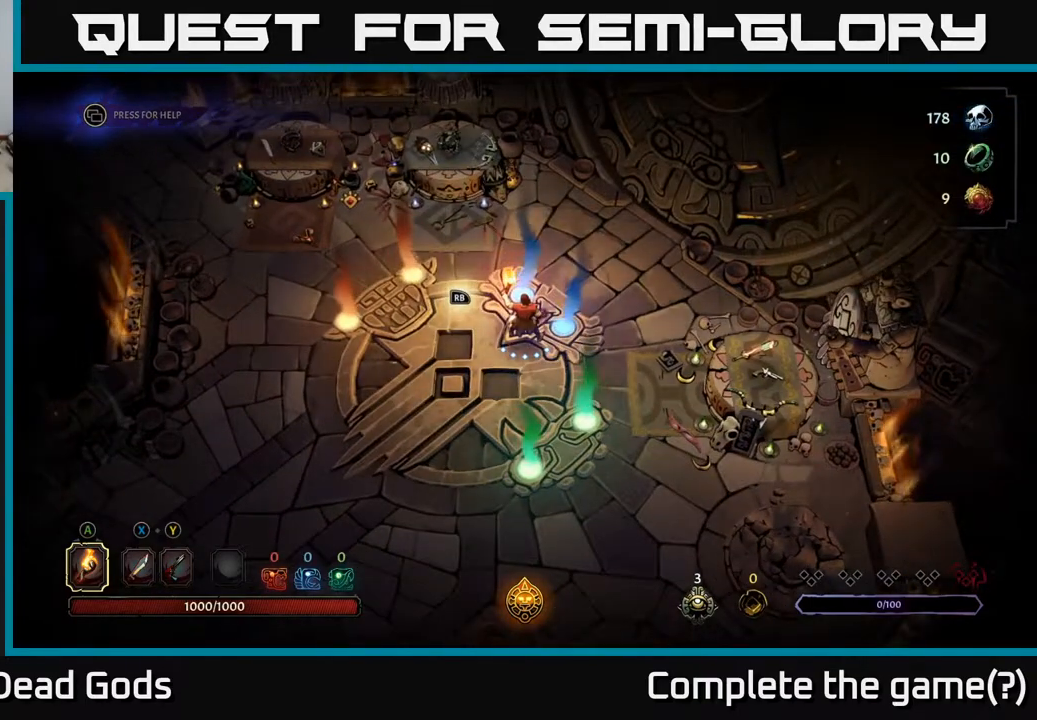
{"buttons": [], "left_stick": "up-left", "right_stick": "center", "events": [[417, "left_stick", "up-left"]]}
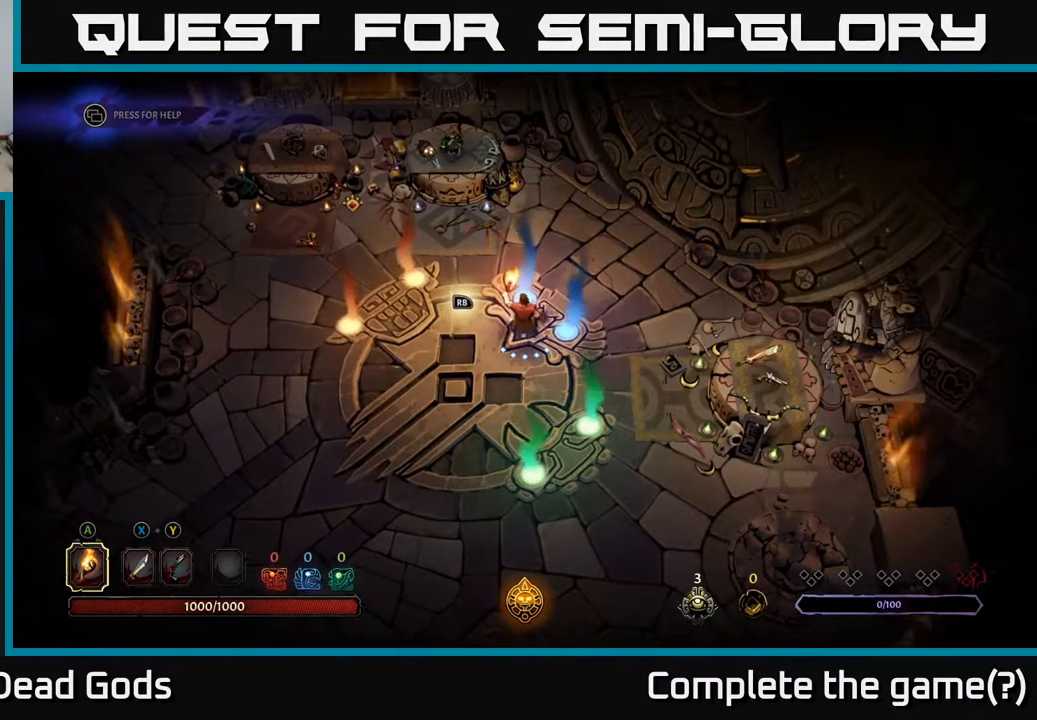
{"buttons": [], "left_stick": "left", "right_stick": "center", "events": [[33, "left_stick", "center"], [217, "left_stick", "up-left"], [400, "left_stick", "left"]]}
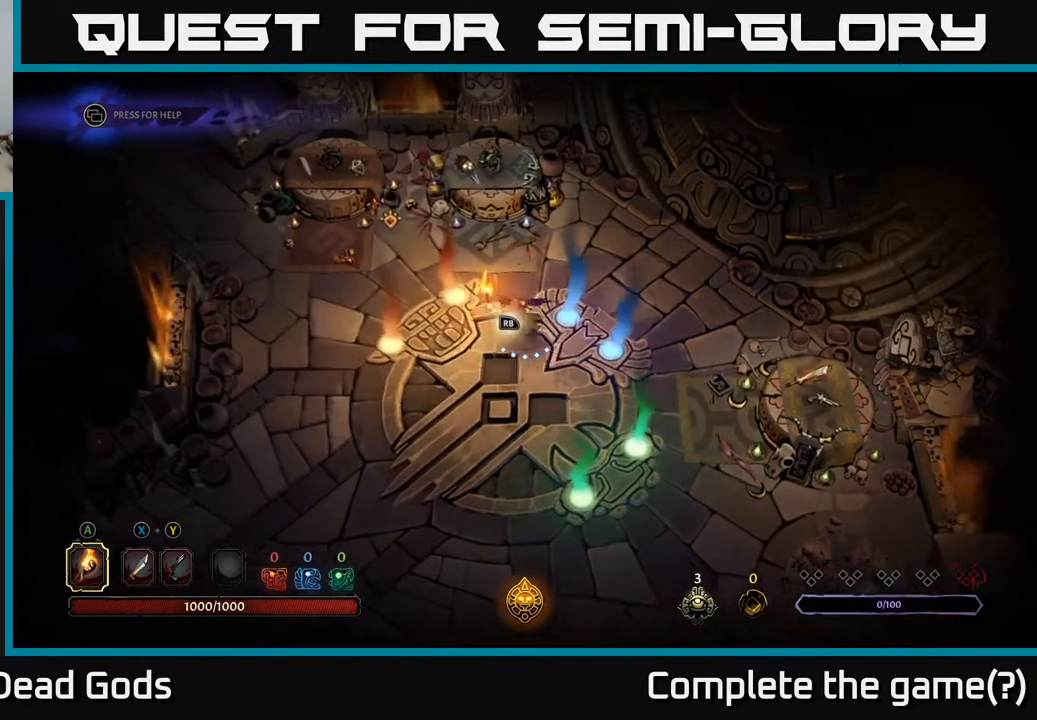
{"buttons": [], "left_stick": "up-left", "right_stick": "center", "events": [[133, "left_stick", "up-left"]]}
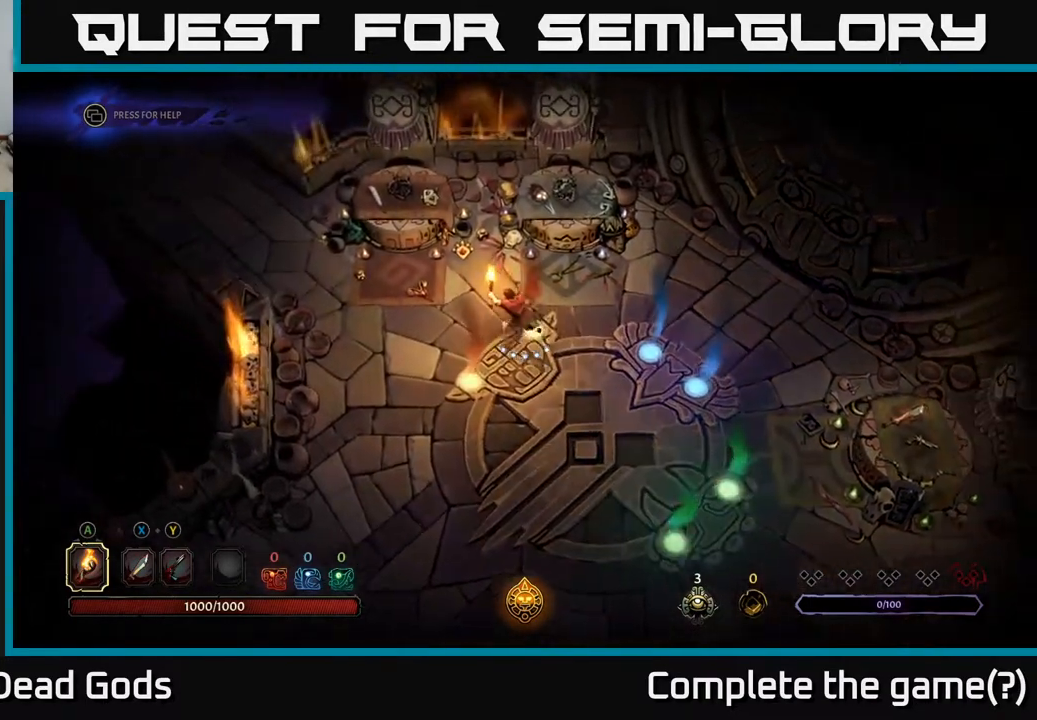
{"buttons": [], "left_stick": "up-left", "right_stick": "center", "events": []}
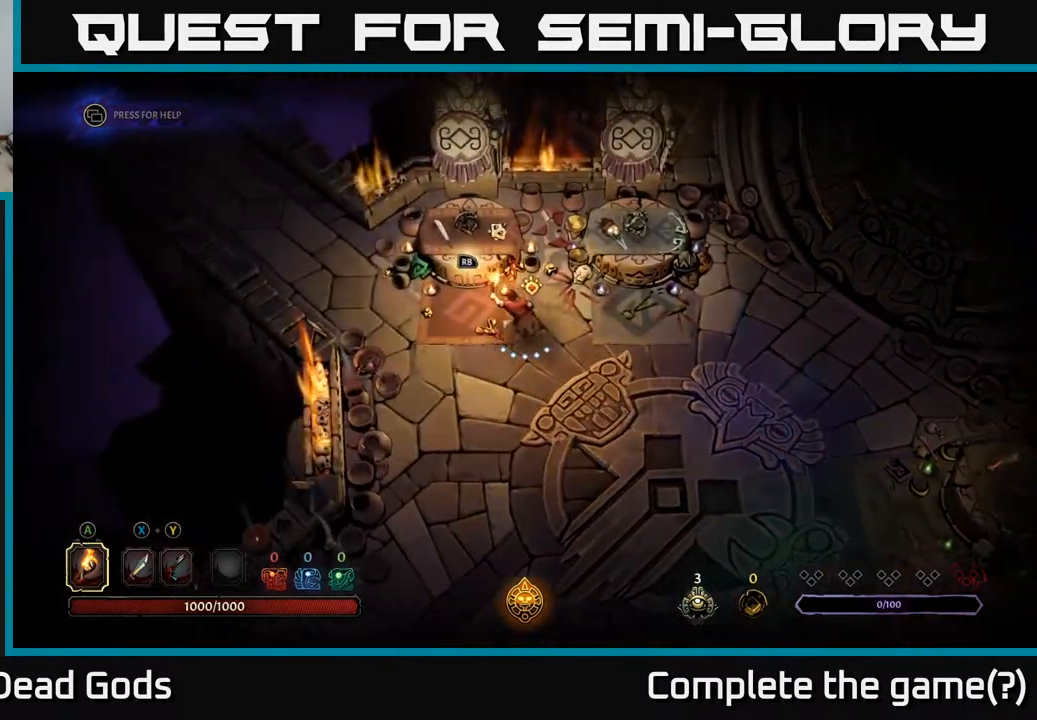
{"buttons": [], "left_stick": "center", "right_stick": "center", "events": [[17, "left_stick", "center"], [100, "R1", "down"], [200, "R1", "up"]]}
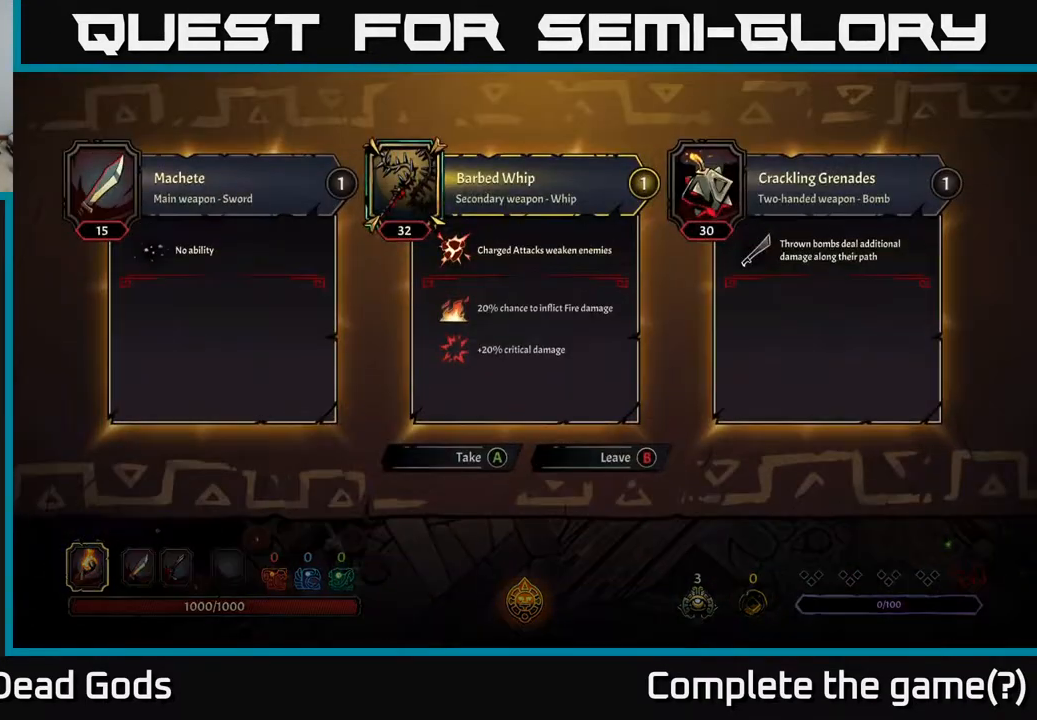
{"buttons": [], "left_stick": "center", "right_stick": "center", "events": []}
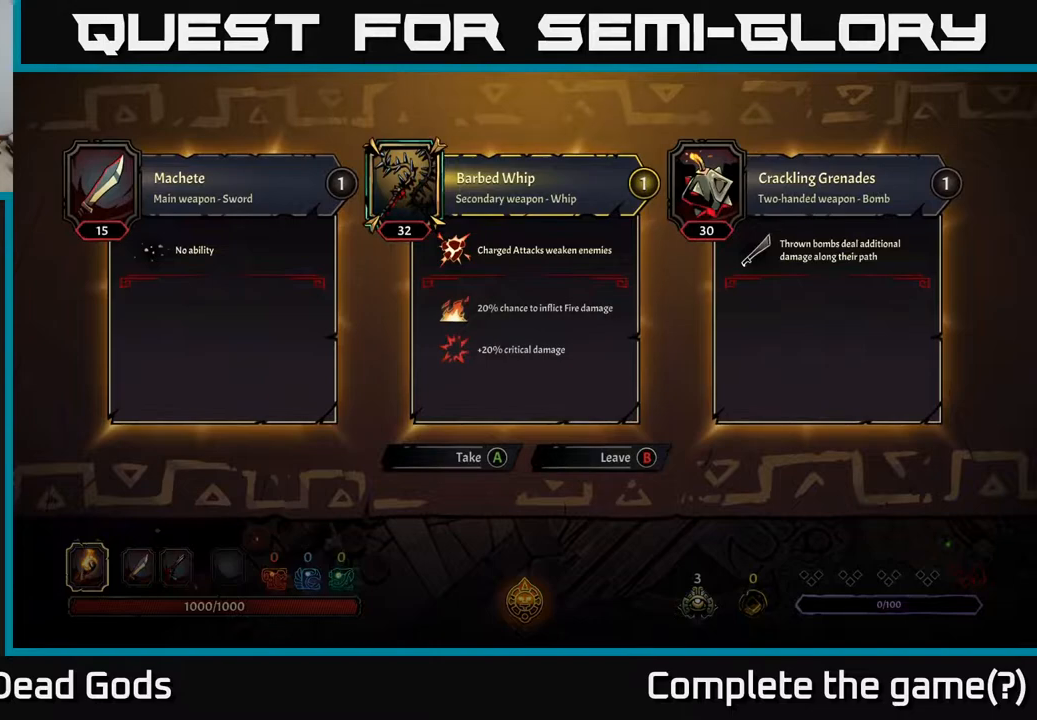
{"buttons": [], "left_stick": "center", "right_stick": "center", "events": []}
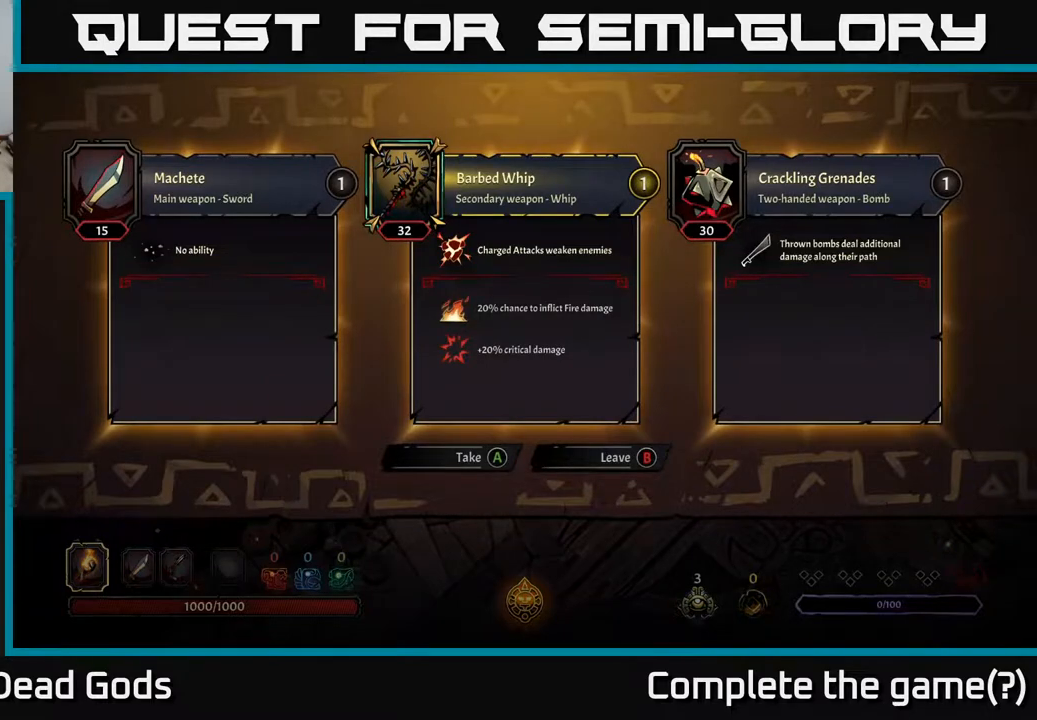
{"buttons": [], "left_stick": "center", "right_stick": "center", "events": []}
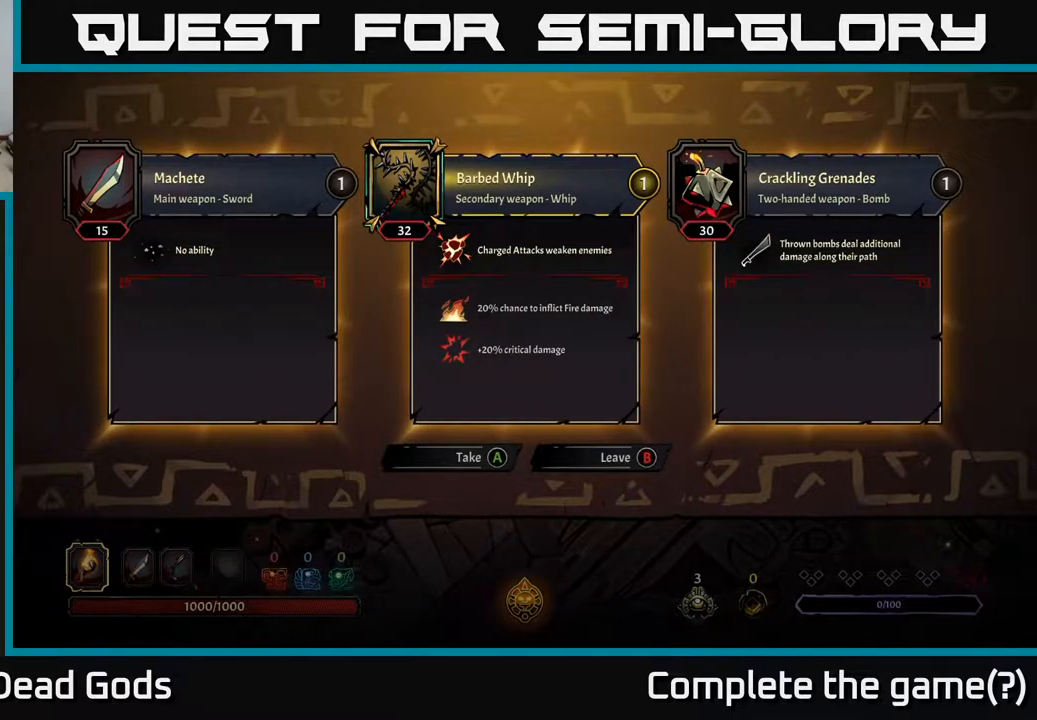
{"buttons": [], "left_stick": "center", "right_stick": "center", "events": []}
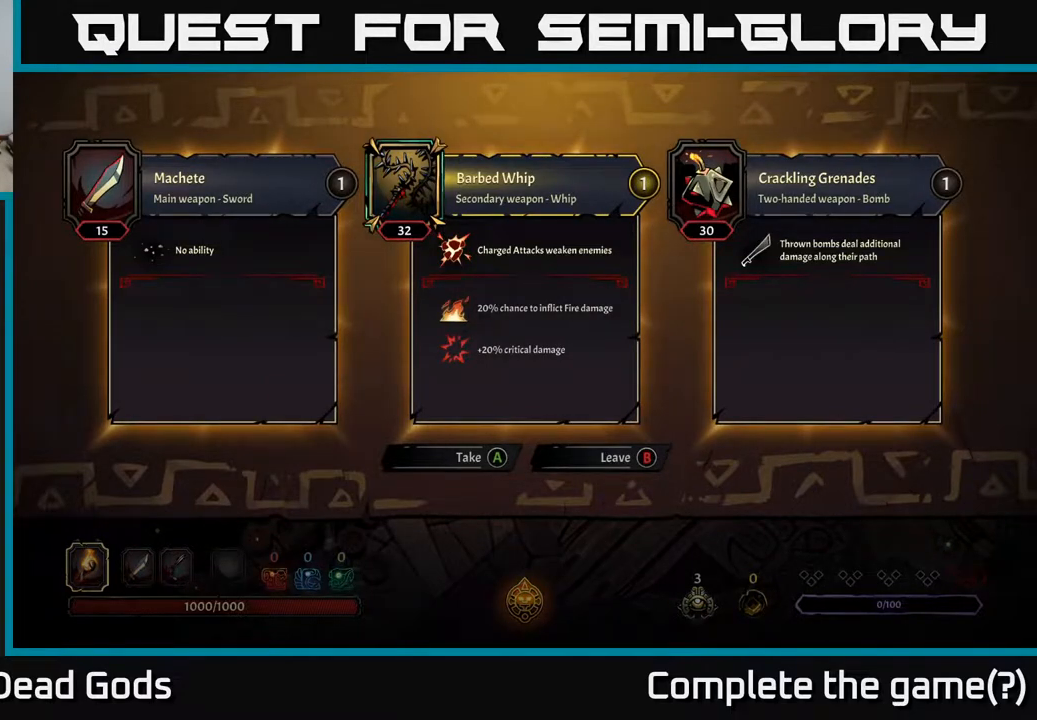
{"buttons": [], "left_stick": "center", "right_stick": "center", "events": []}
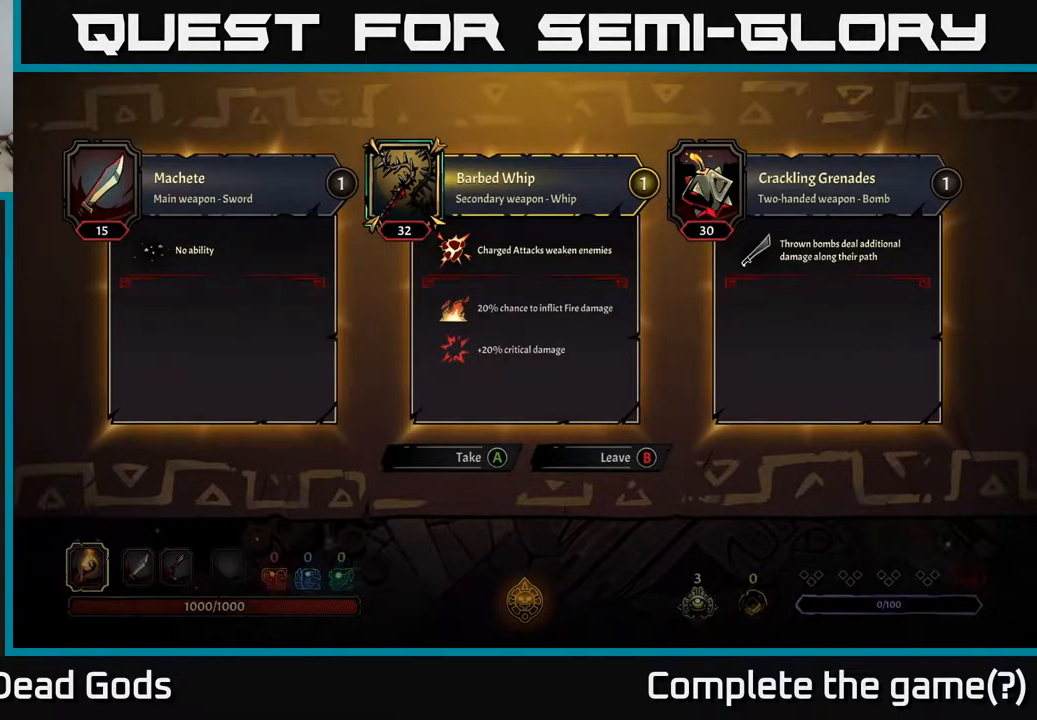
{"buttons": [], "left_stick": "center", "right_stick": "center", "events": []}
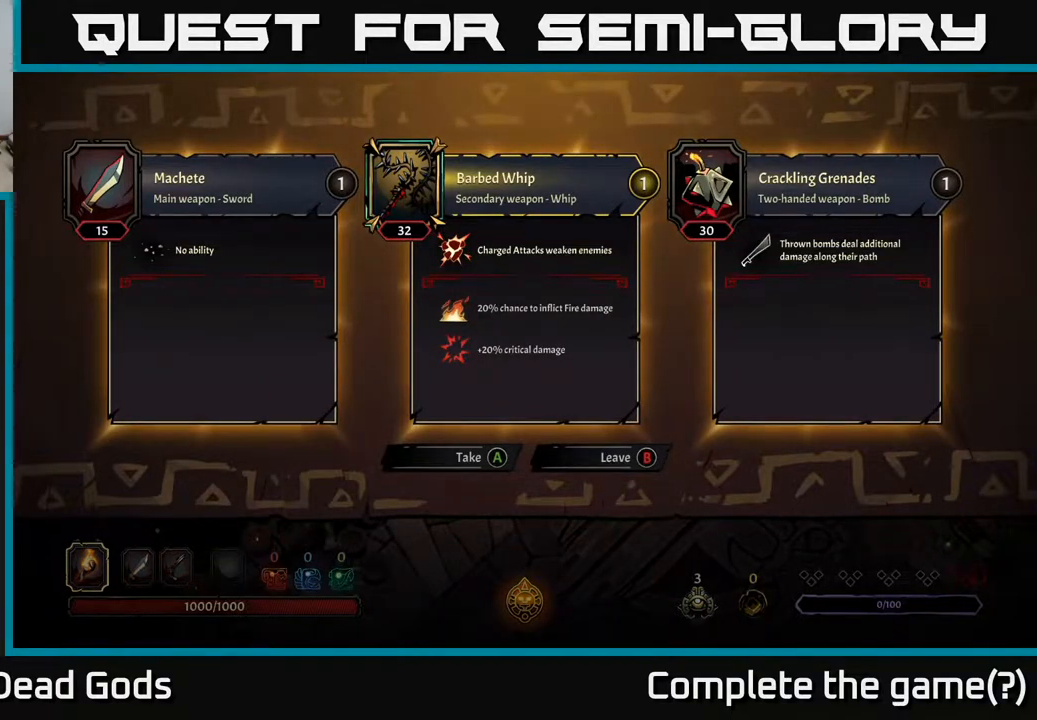
{"buttons": [], "left_stick": "center", "right_stick": "center", "events": []}
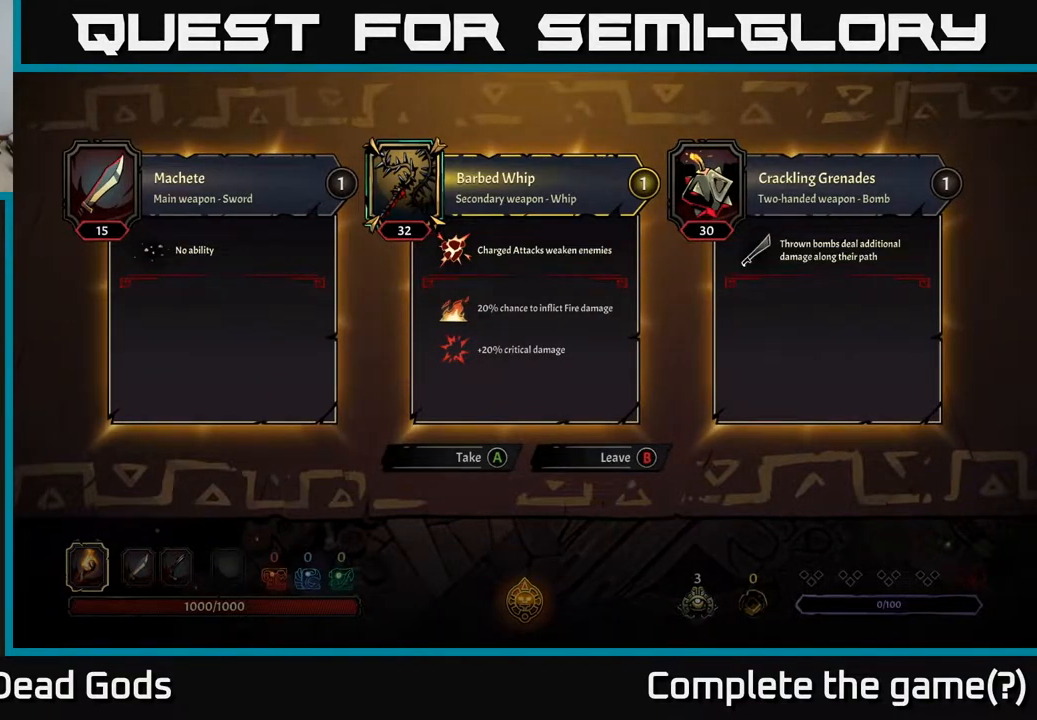
{"buttons": [], "left_stick": "right", "right_stick": "center", "events": [[300, "B", "down"], [350, "B", "up"], [467, "left_stick", "right"]]}
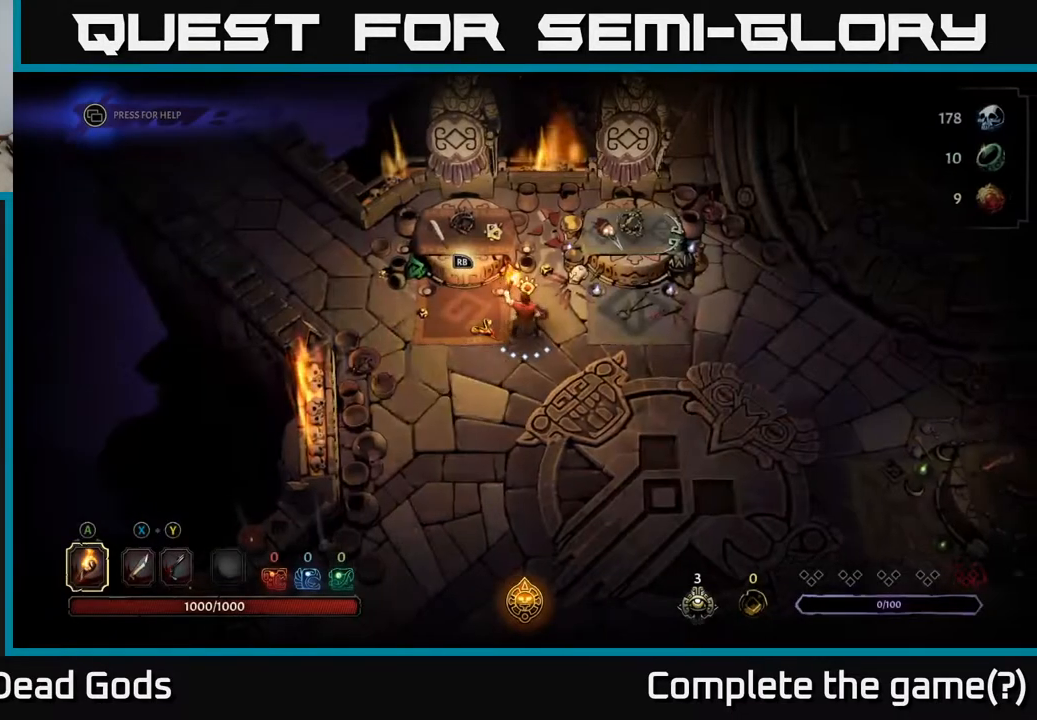
{"buttons": [], "left_stick": "up-right", "right_stick": "center", "events": [[383, "left_stick", "up-right"]]}
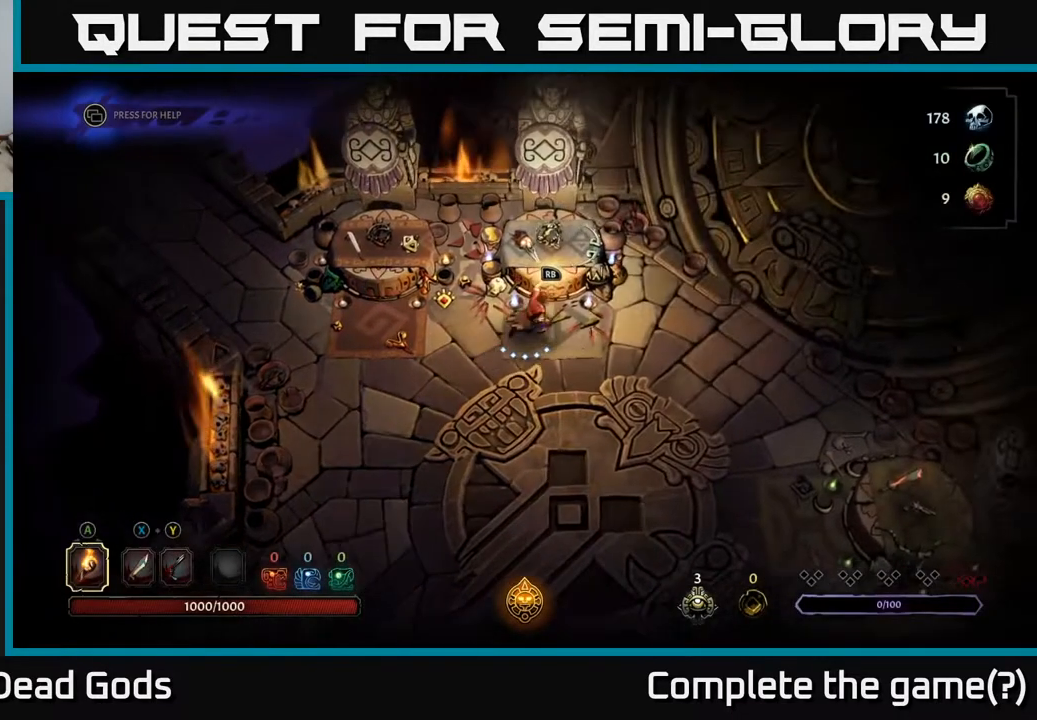
{"buttons": [], "left_stick": "center", "right_stick": "center", "events": [[100, "R1", "down"], [150, "left_stick", "center"], [167, "R1", "up"]]}
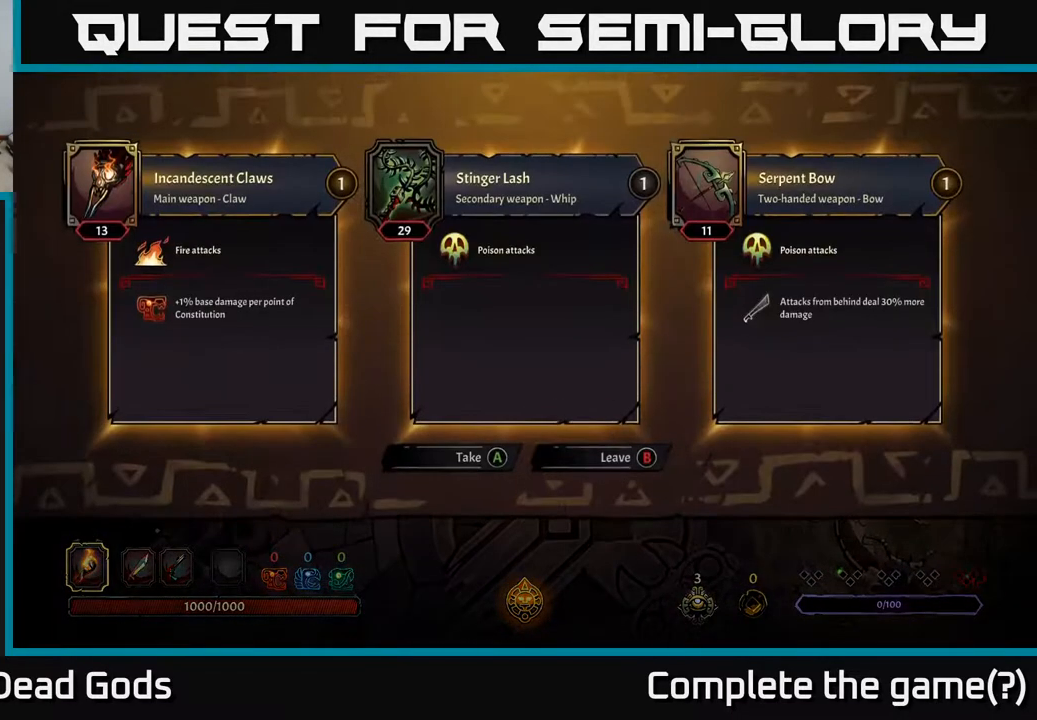
{"buttons": [], "left_stick": "center", "right_stick": "center", "events": []}
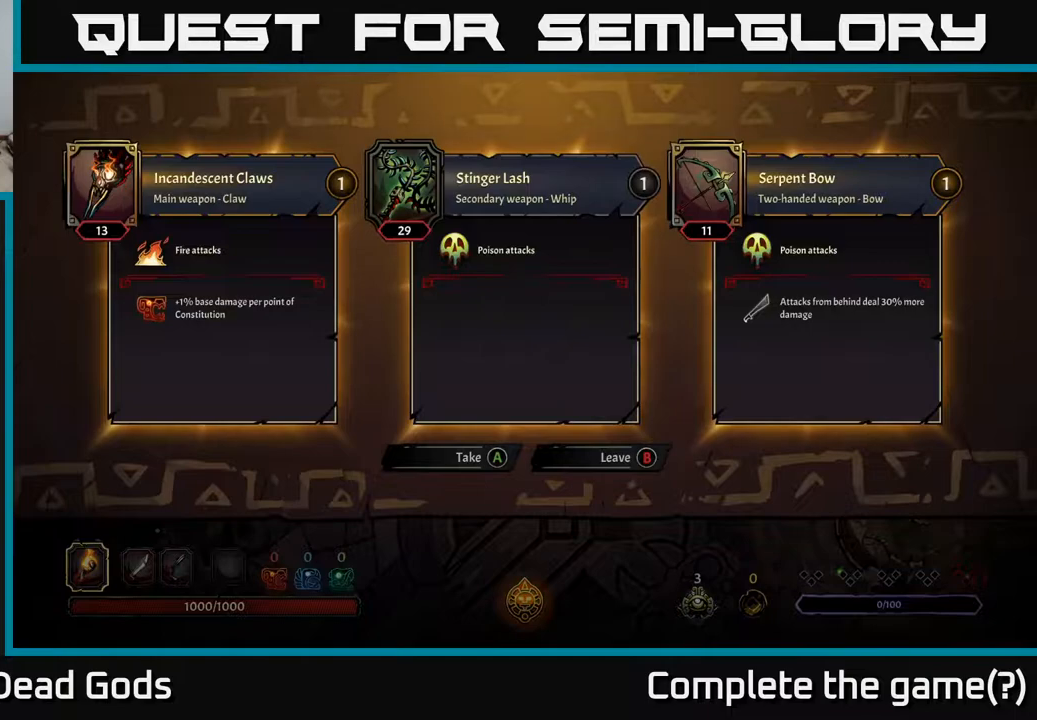
{"buttons": [], "left_stick": "center", "right_stick": "center", "events": []}
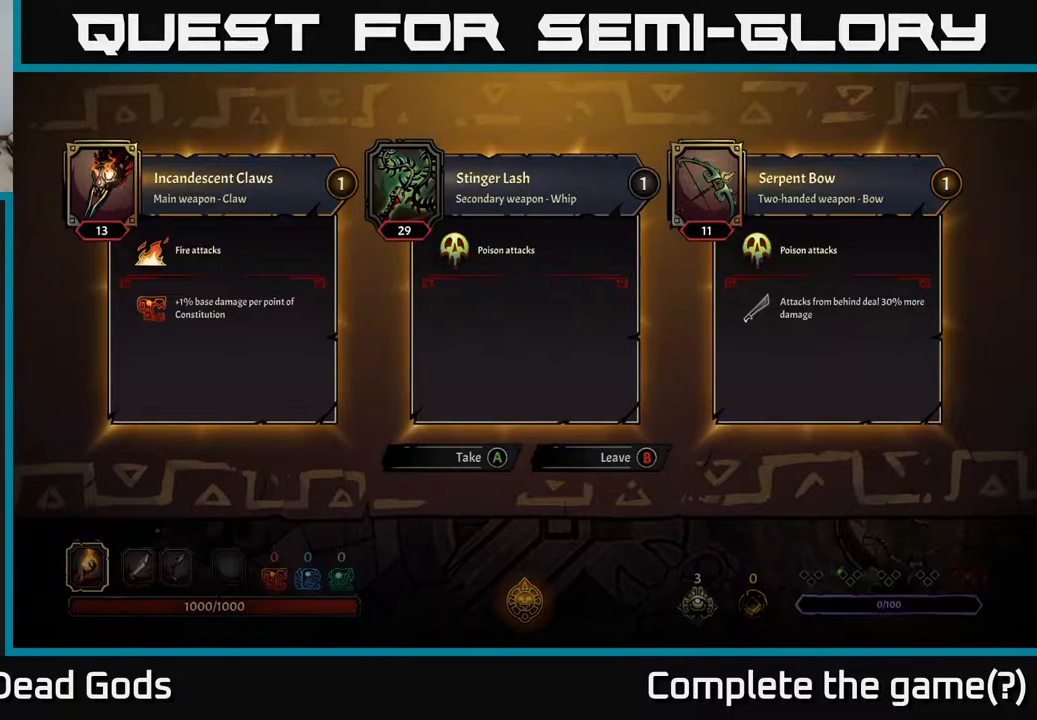
{"buttons": [], "left_stick": "center", "right_stick": "center", "events": []}
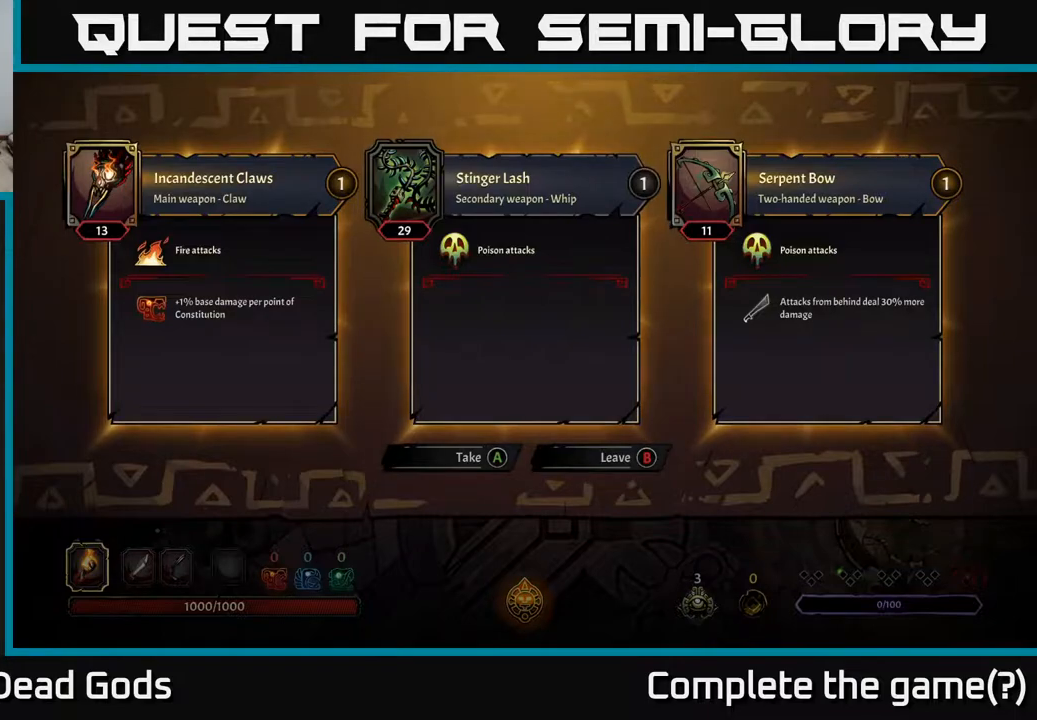
{"buttons": [], "left_stick": "center", "right_stick": "center", "events": []}
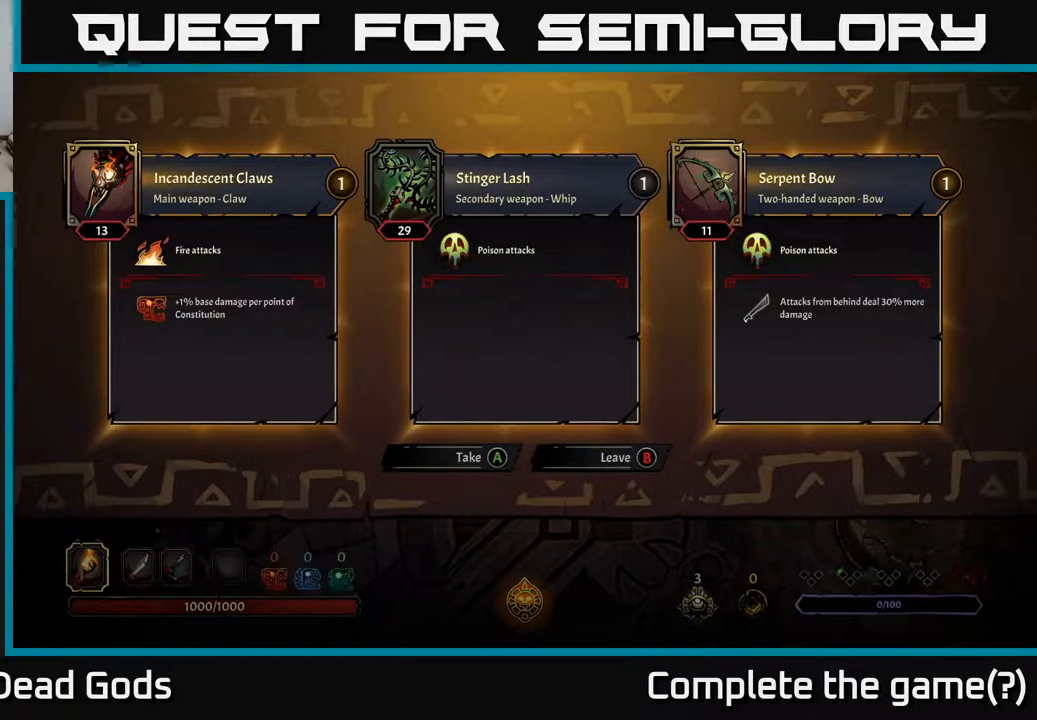
{"buttons": [], "left_stick": "center", "right_stick": "center", "events": []}
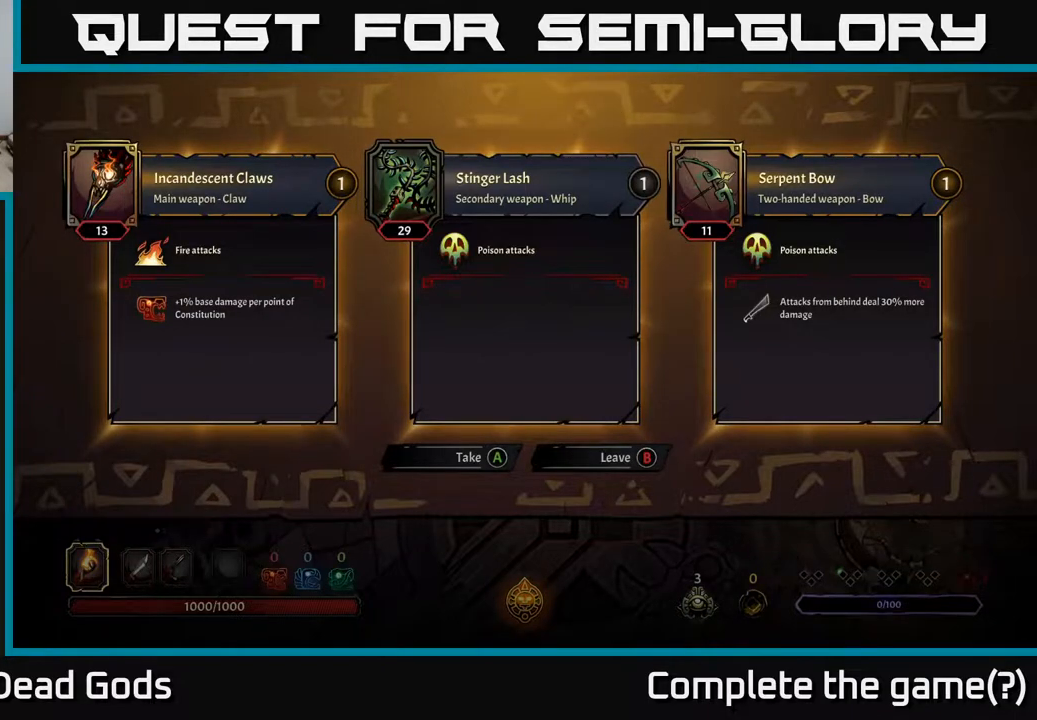
{"buttons": [], "left_stick": "center", "right_stick": "center", "events": []}